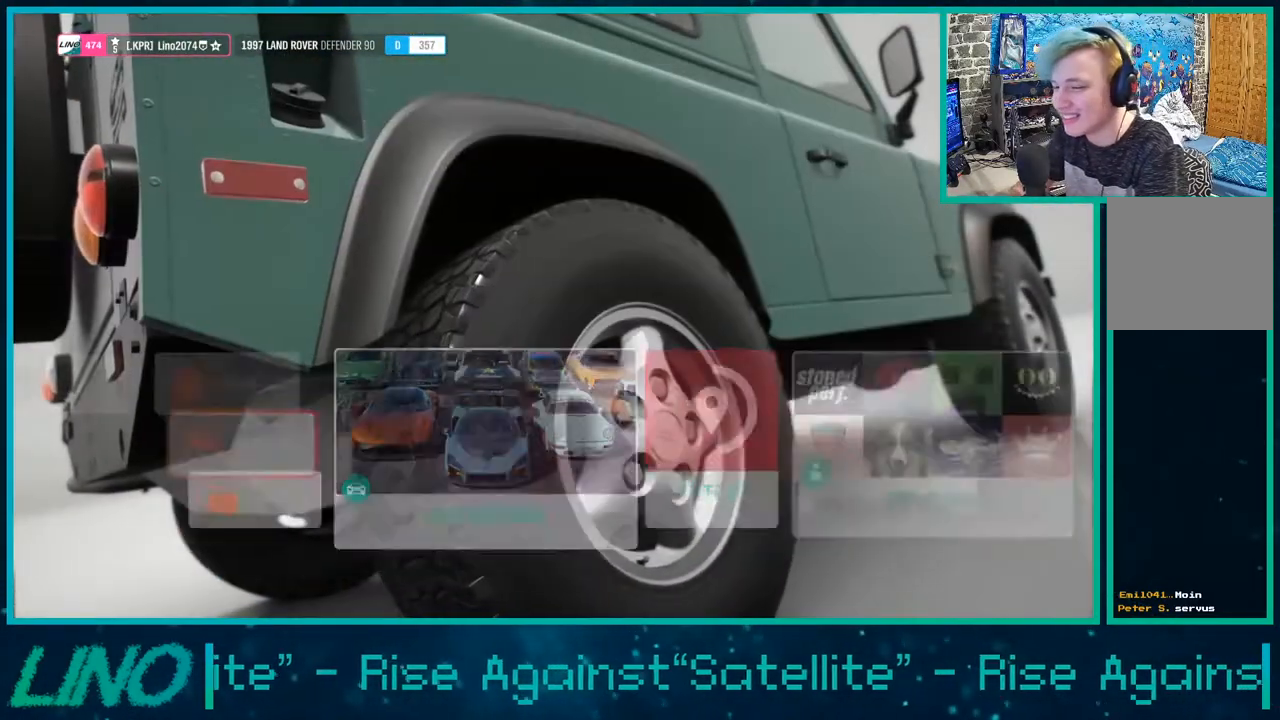
Gameplay with a controller (Xbox layout); each line is a JSON object with the inputs held at the frame after it. "events" lists button and stick changes between this image and that frame as [ms after this image, input, new state], when the widget could be followed in between.
{"buttons": ["DPAD_UP"], "left_stick": "center", "right_stick": "center", "events": [[300, "DPAD_UP", "down"], [400, "DPAD_UP", "up"], [500, "DPAD_UP", "down"]]}
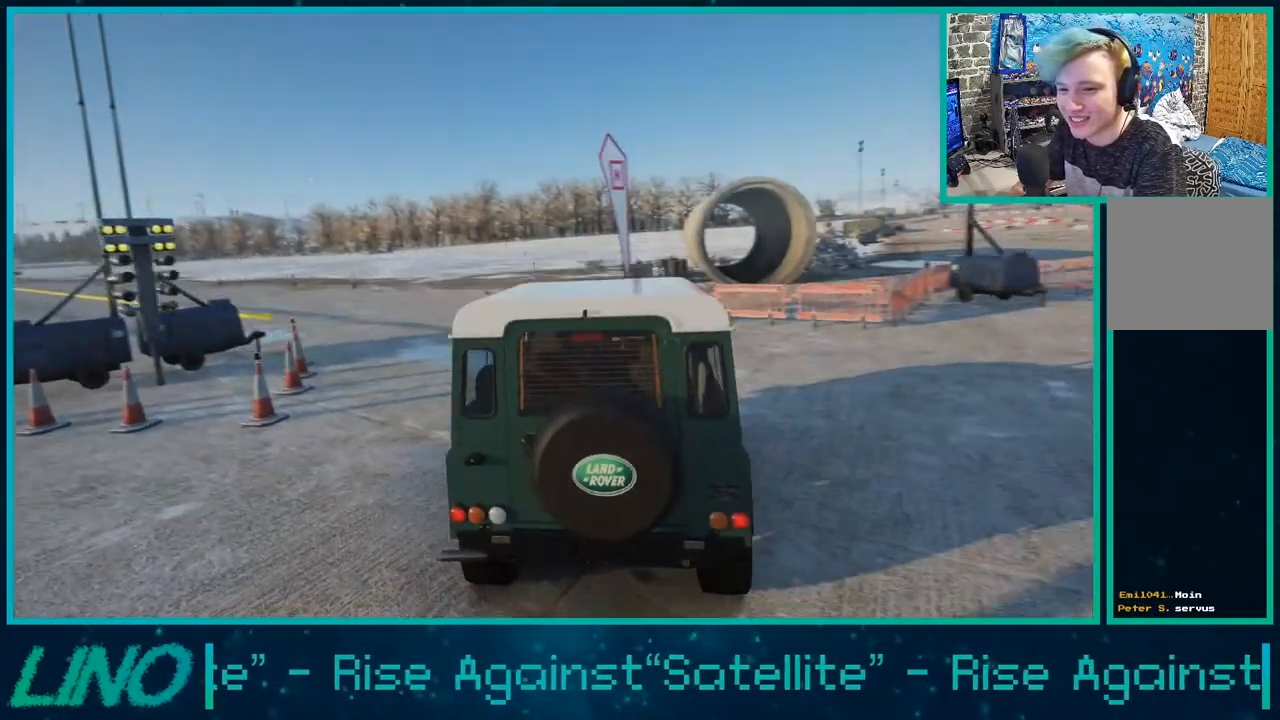
{"buttons": [], "left_stick": "center", "right_stick": "center", "events": [[83, "DPAD_UP", "up"], [183, "DPAD_UP", "down"], [283, "DPAD_UP", "up"], [383, "DPAD_UP", "down"], [467, "DPAD_UP", "up"]]}
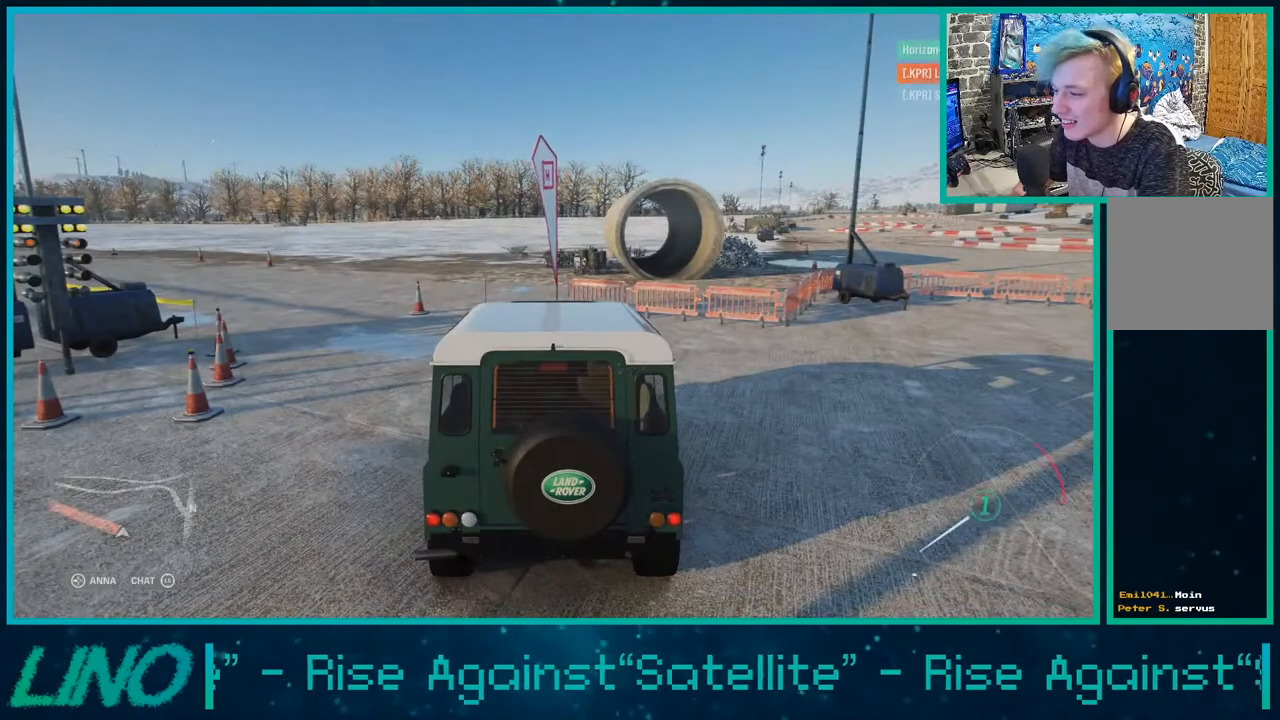
{"buttons": [], "left_stick": "center", "right_stick": "center", "events": [[67, "DPAD_UP", "down"], [217, "DPAD_UP", "up"]]}
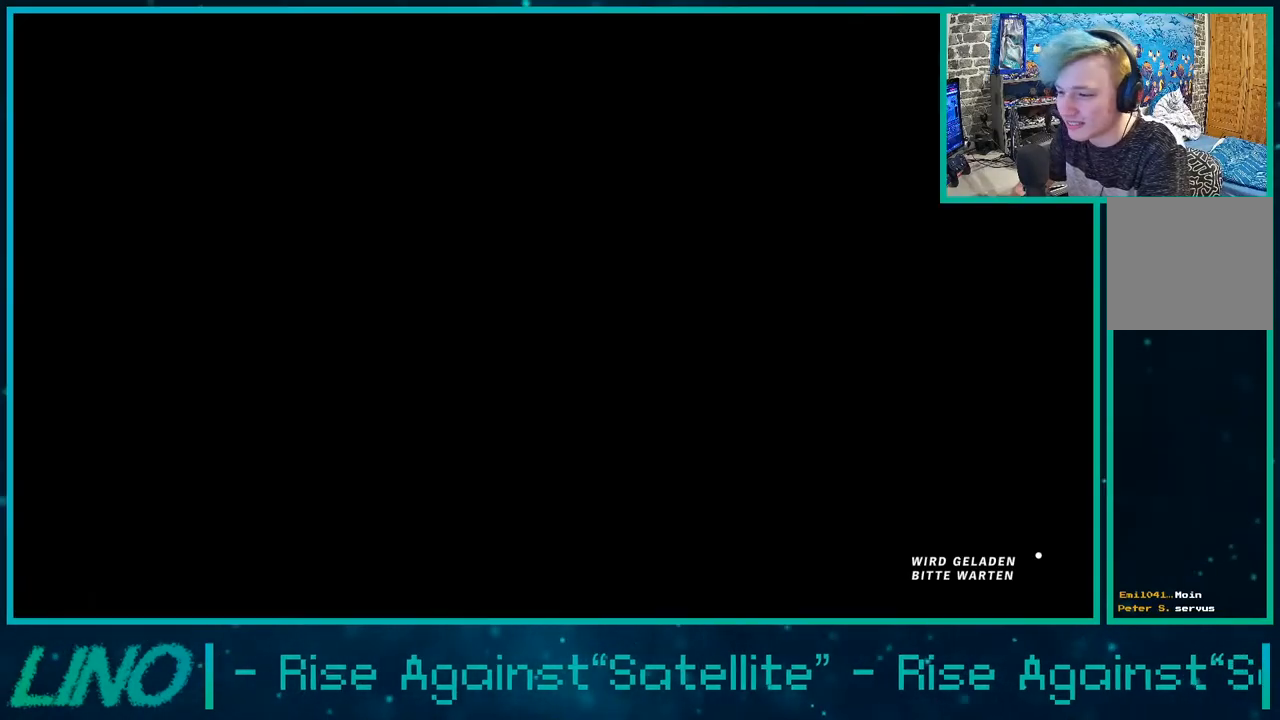
{"buttons": [], "left_stick": "right", "right_stick": "left", "events": [[283, "left_stick", "right"], [333, "right_stick", "left"]]}
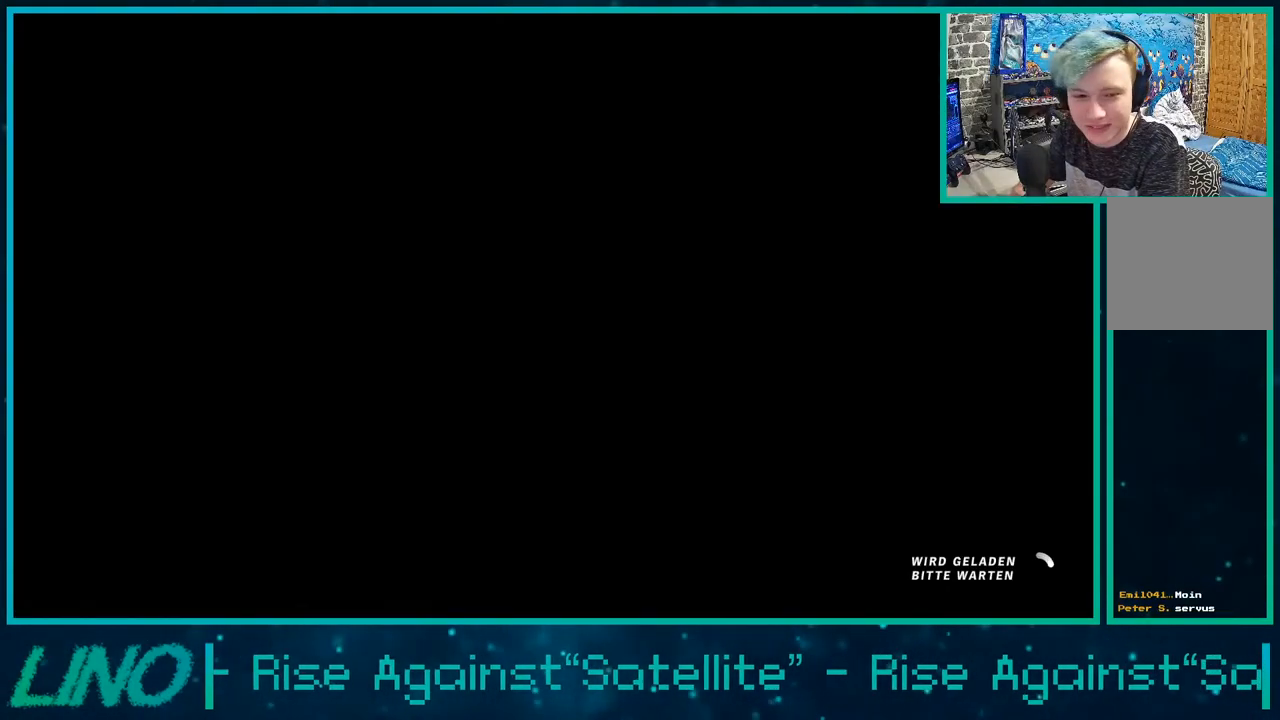
{"buttons": [], "left_stick": "right", "right_stick": "left", "events": []}
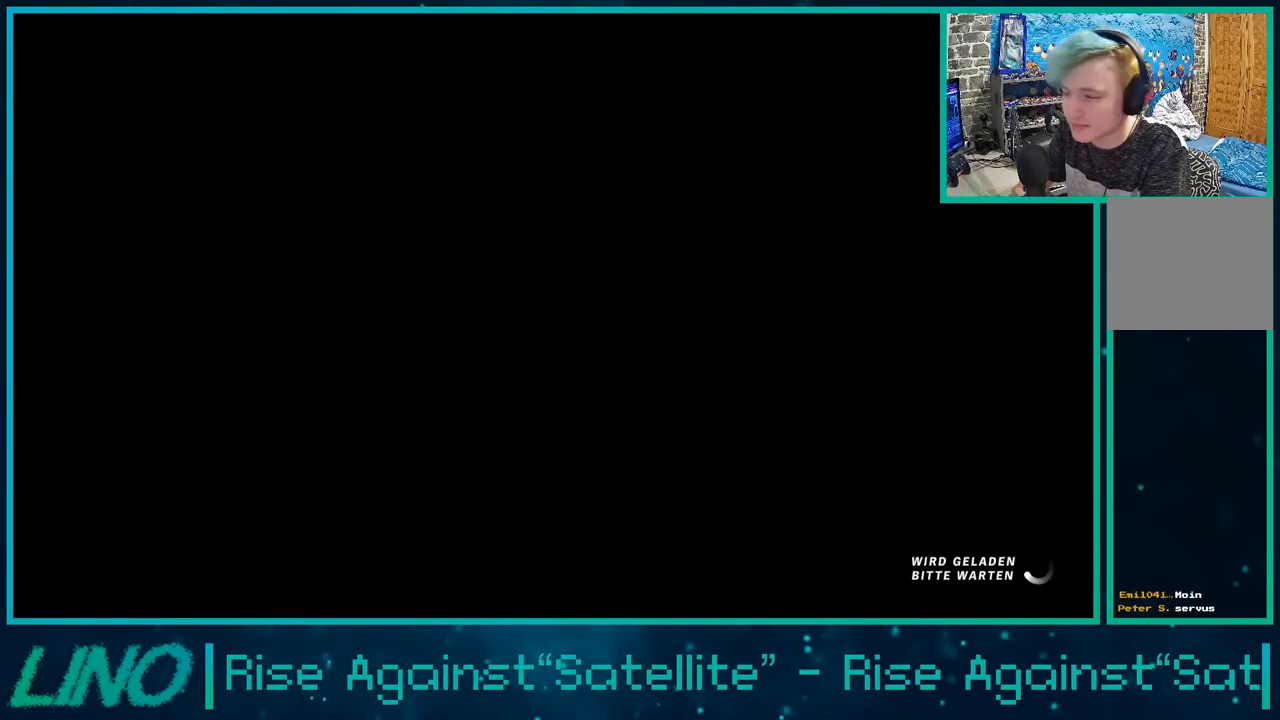
{"buttons": [], "left_stick": "right", "right_stick": "left", "events": []}
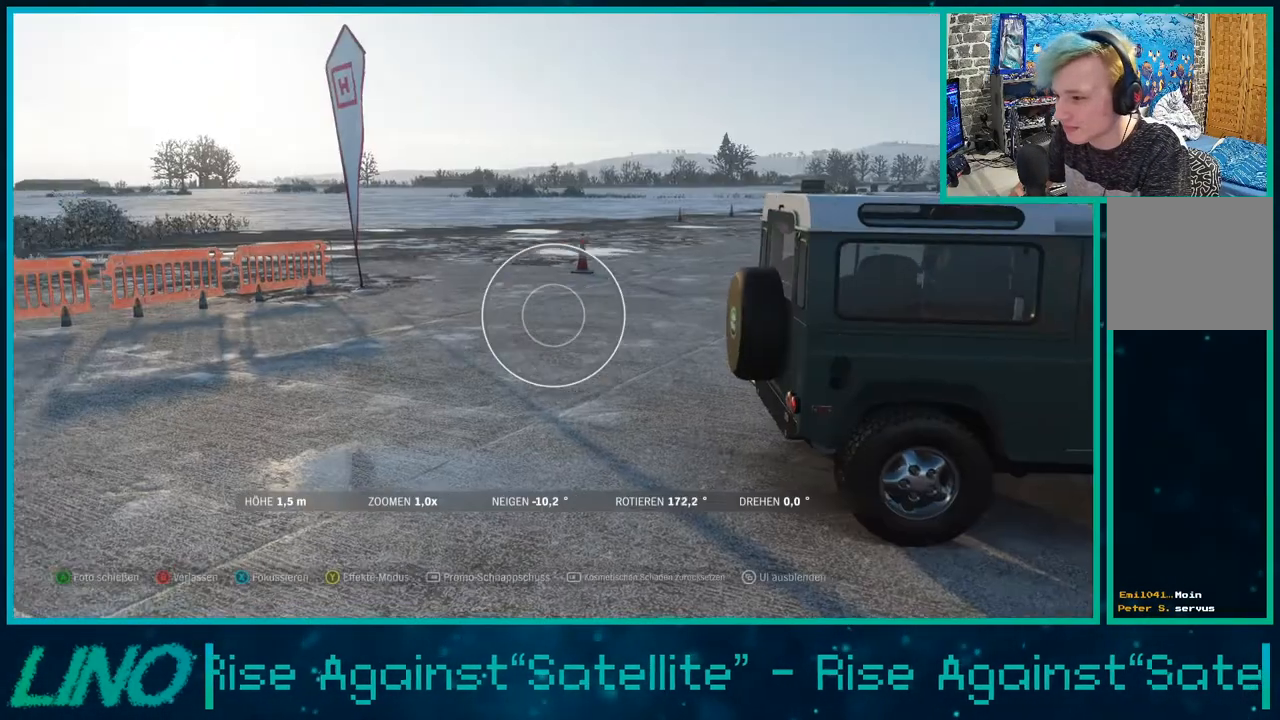
{"buttons": [], "left_stick": "down-right", "right_stick": "right", "events": [[333, "right_stick", "center"], [383, "right_stick", "right"], [400, "left_stick", "down-right"]]}
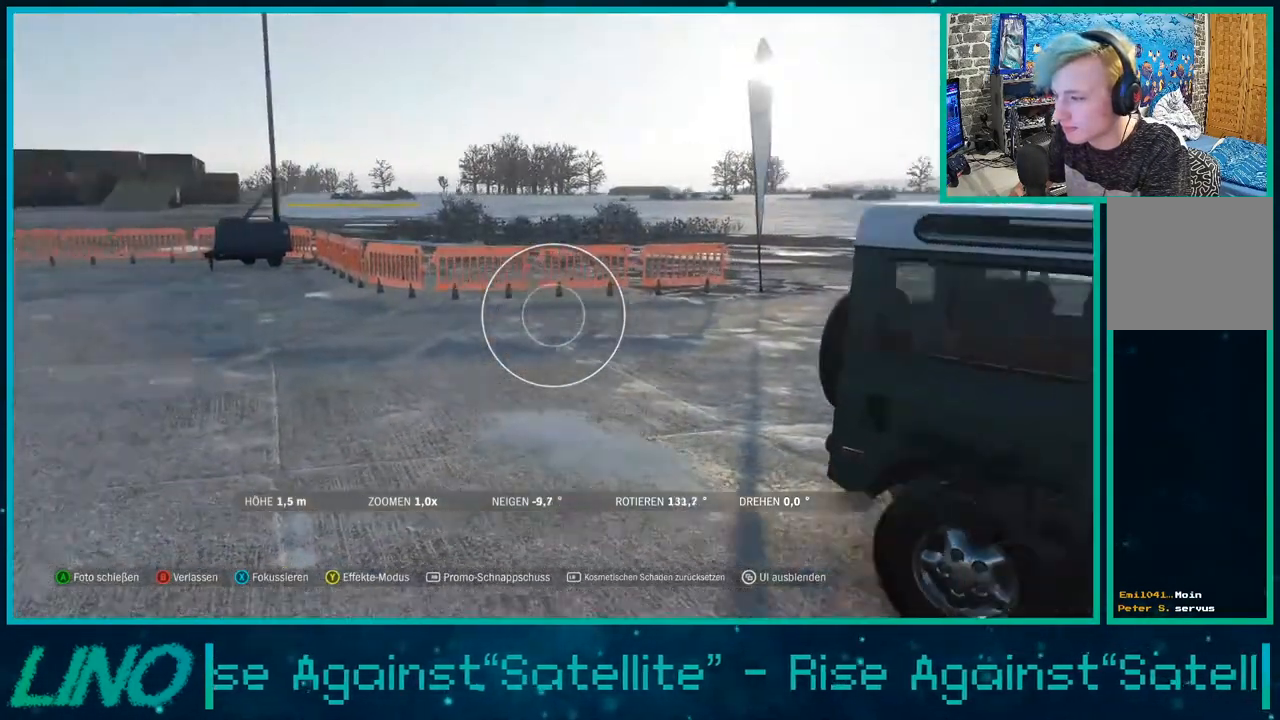
{"buttons": ["R1"], "left_stick": "center", "right_stick": "center", "events": [[267, "right_stick", "center"], [333, "left_stick", "center"], [400, "R1", "down"]]}
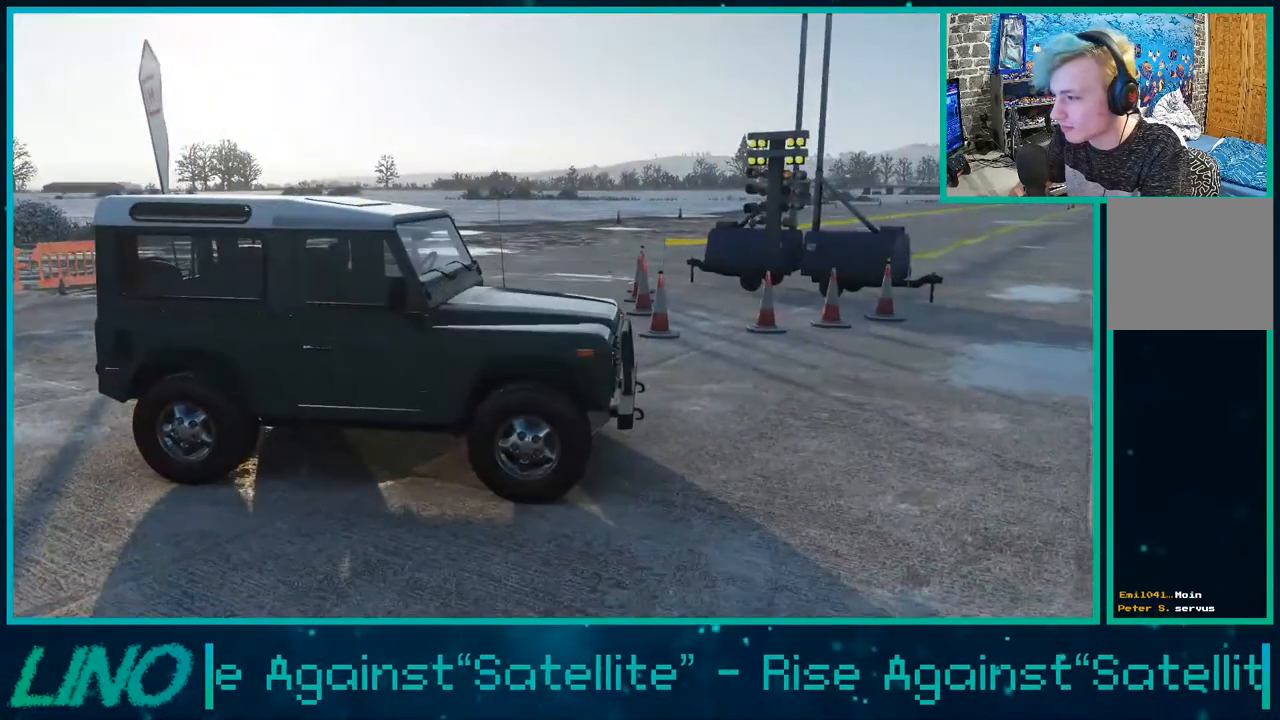
{"buttons": [], "left_stick": "center", "right_stick": "center", "events": [[33, "R1", "up"]]}
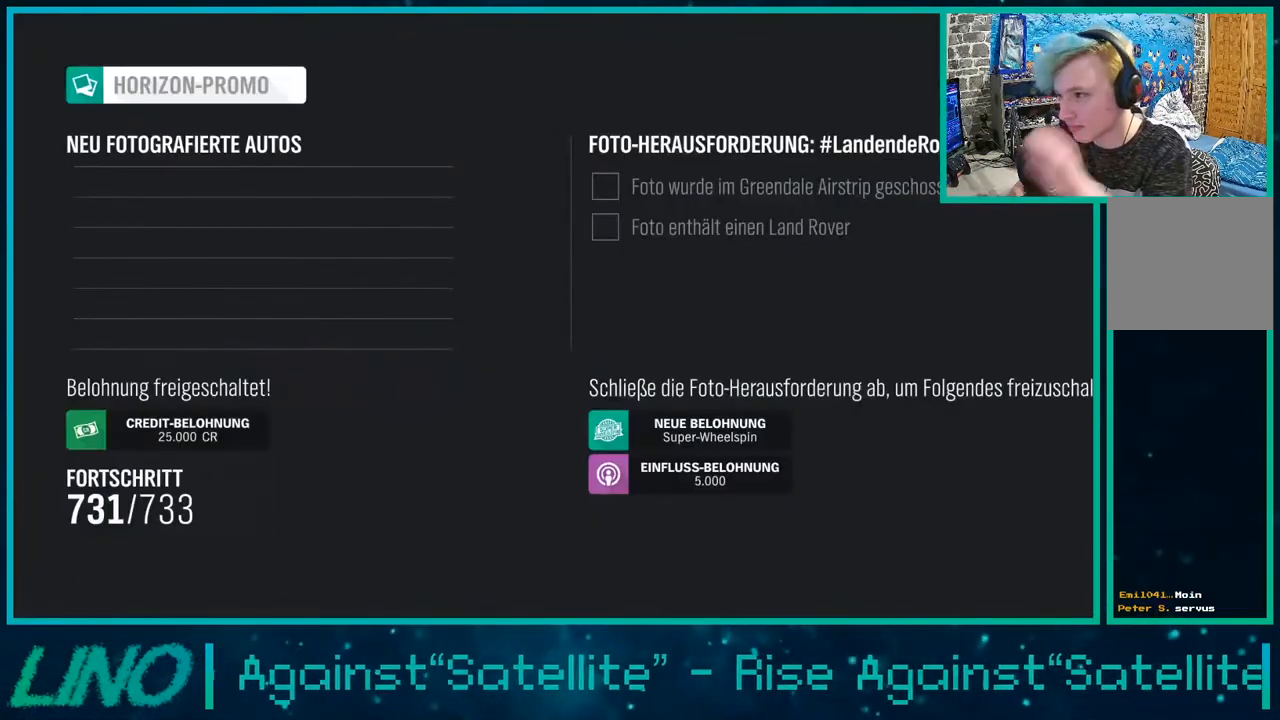
{"buttons": [], "left_stick": "center", "right_stick": "center", "events": []}
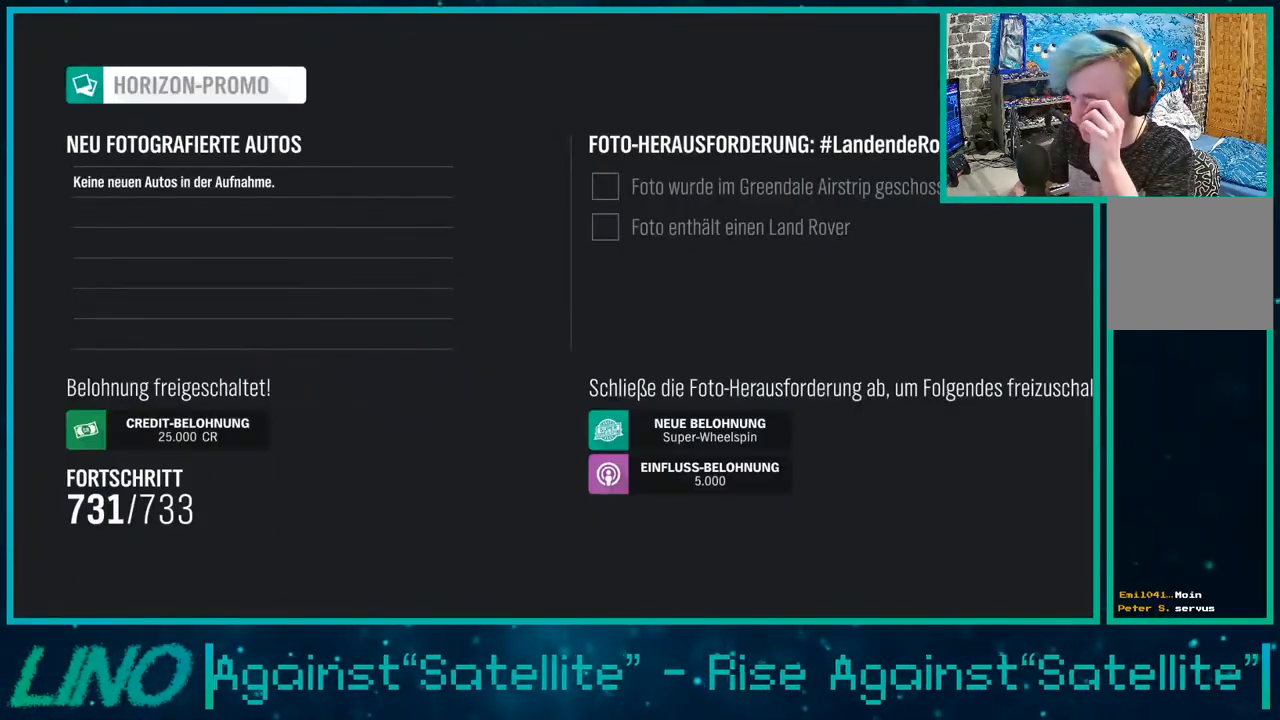
{"buttons": [], "left_stick": "center", "right_stick": "center", "events": []}
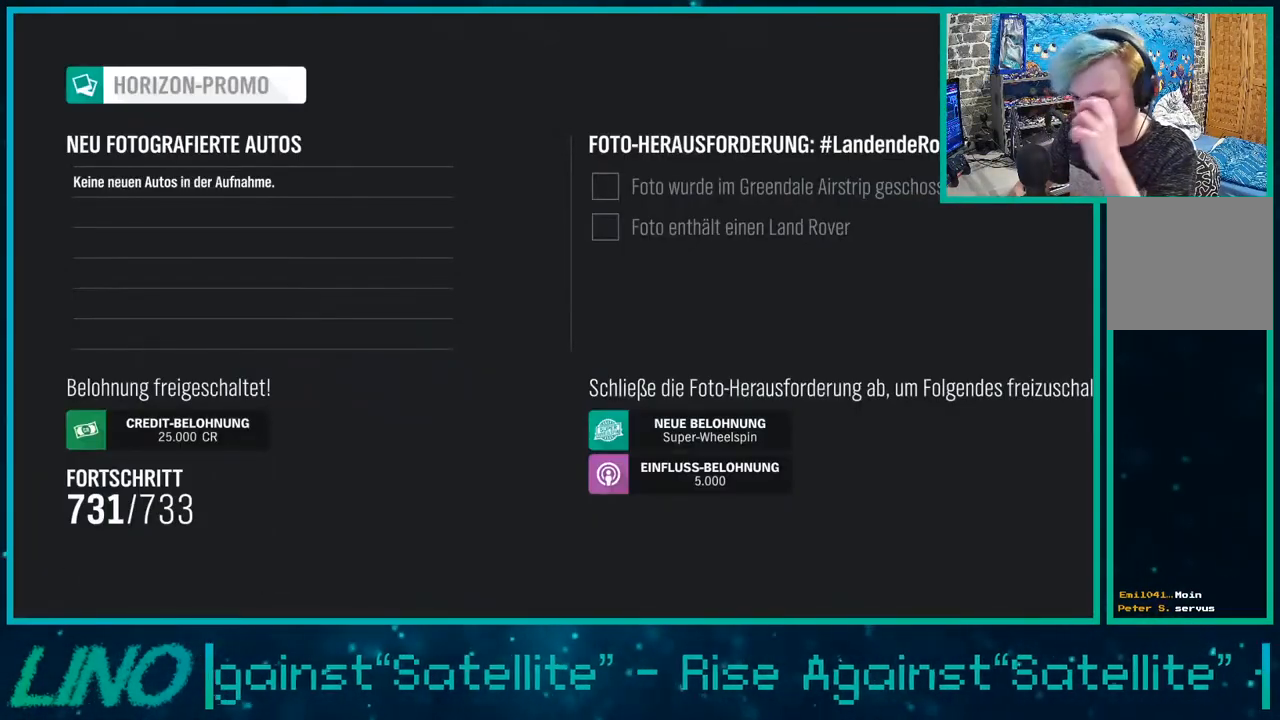
{"buttons": [], "left_stick": "center", "right_stick": "center", "events": []}
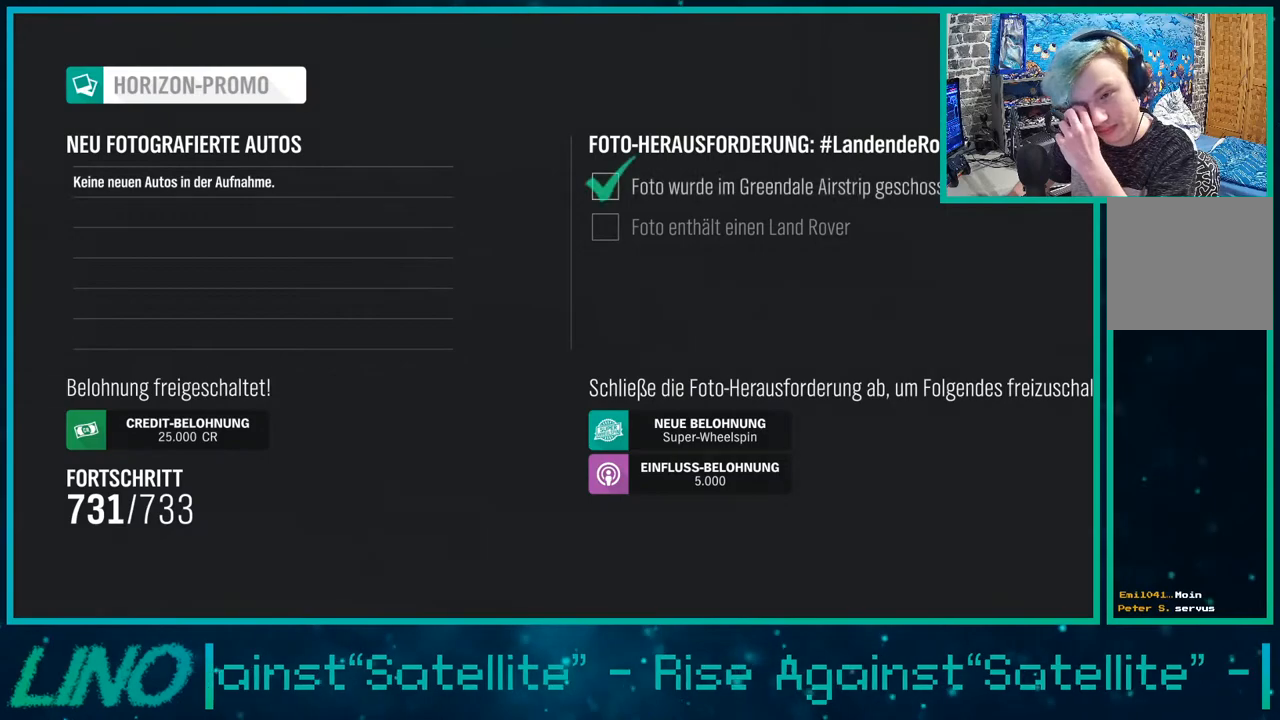
{"buttons": [], "left_stick": "center", "right_stick": "center", "events": []}
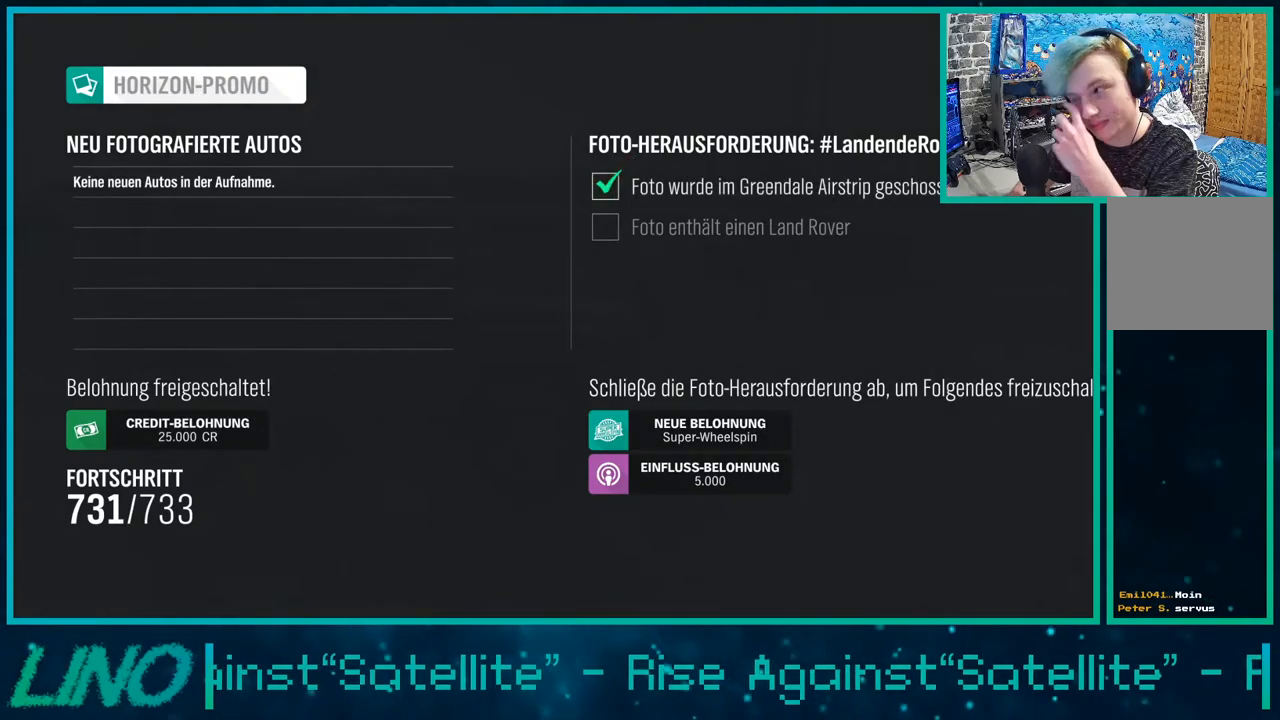
{"buttons": [], "left_stick": "center", "right_stick": "center", "events": []}
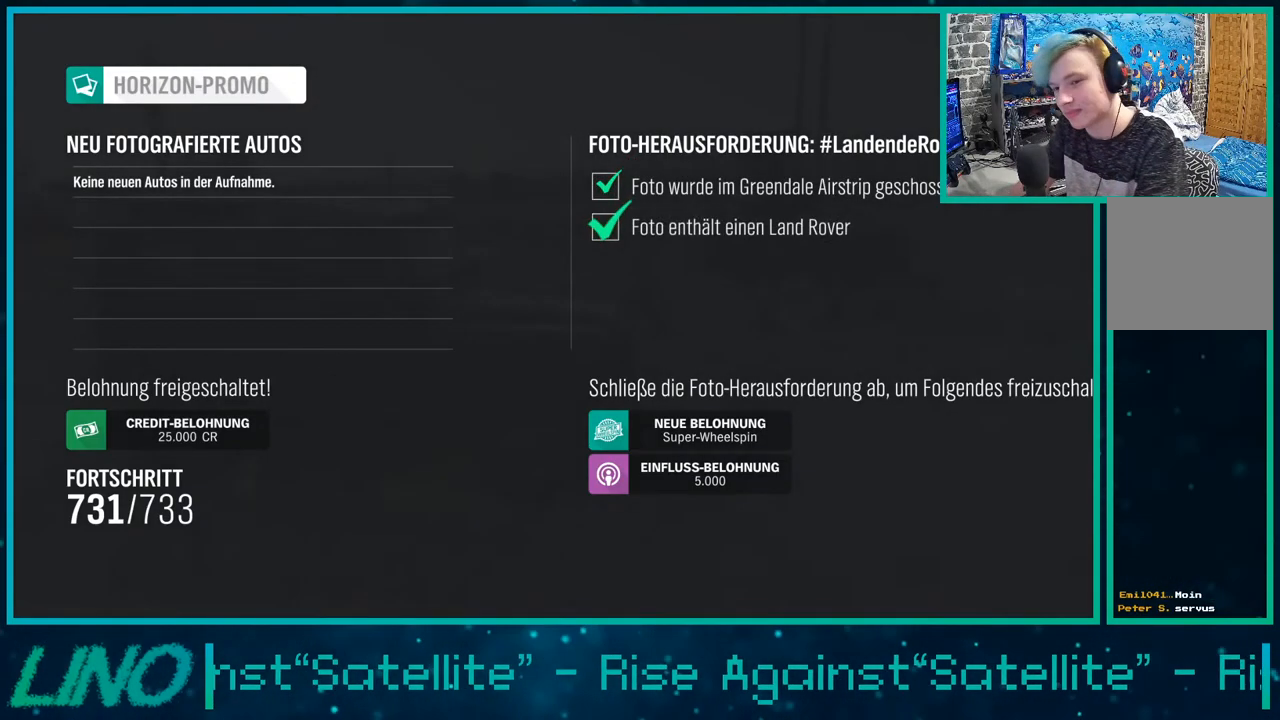
{"buttons": [], "left_stick": "left", "right_stick": "center", "events": [[83, "left_stick", "down-left"], [167, "B", "down"], [200, "left_stick", "left"], [333, "B", "up"]]}
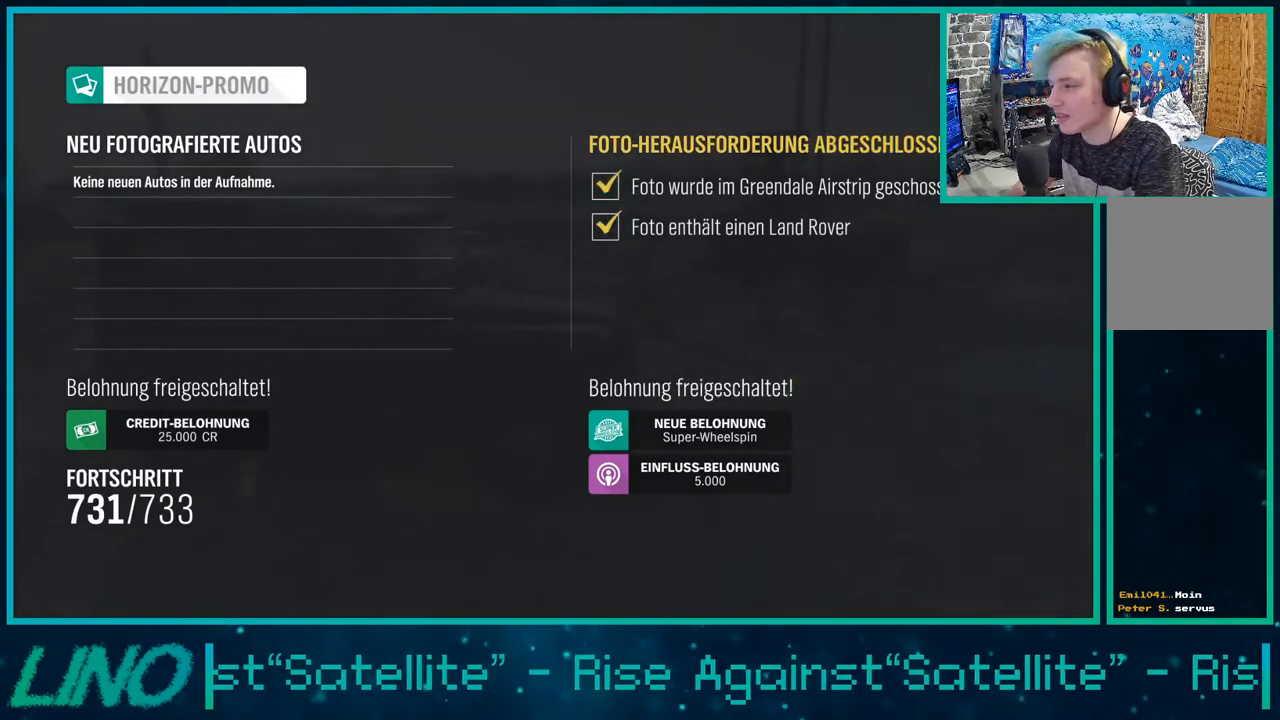
{"buttons": [], "left_stick": "left", "right_stick": "center", "events": []}
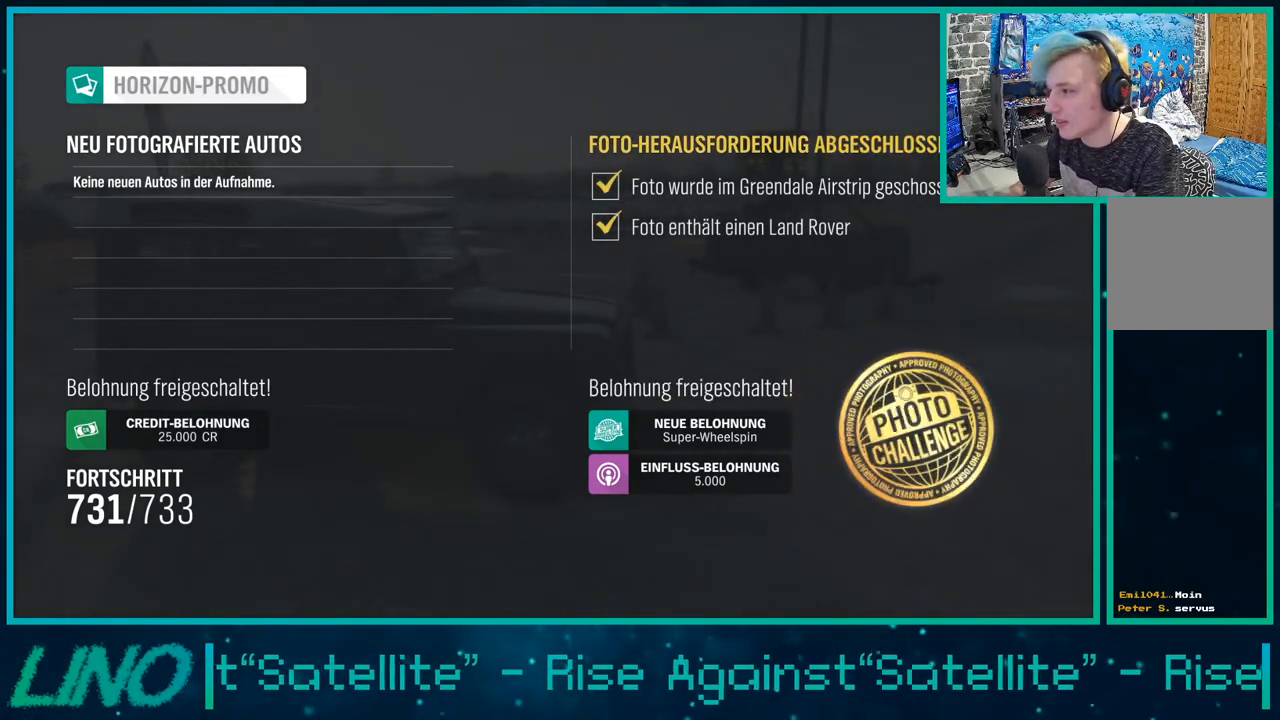
{"buttons": ["B"], "left_stick": "center", "right_stick": "center", "events": [[150, "left_stick", "center"], [467, "B", "down"]]}
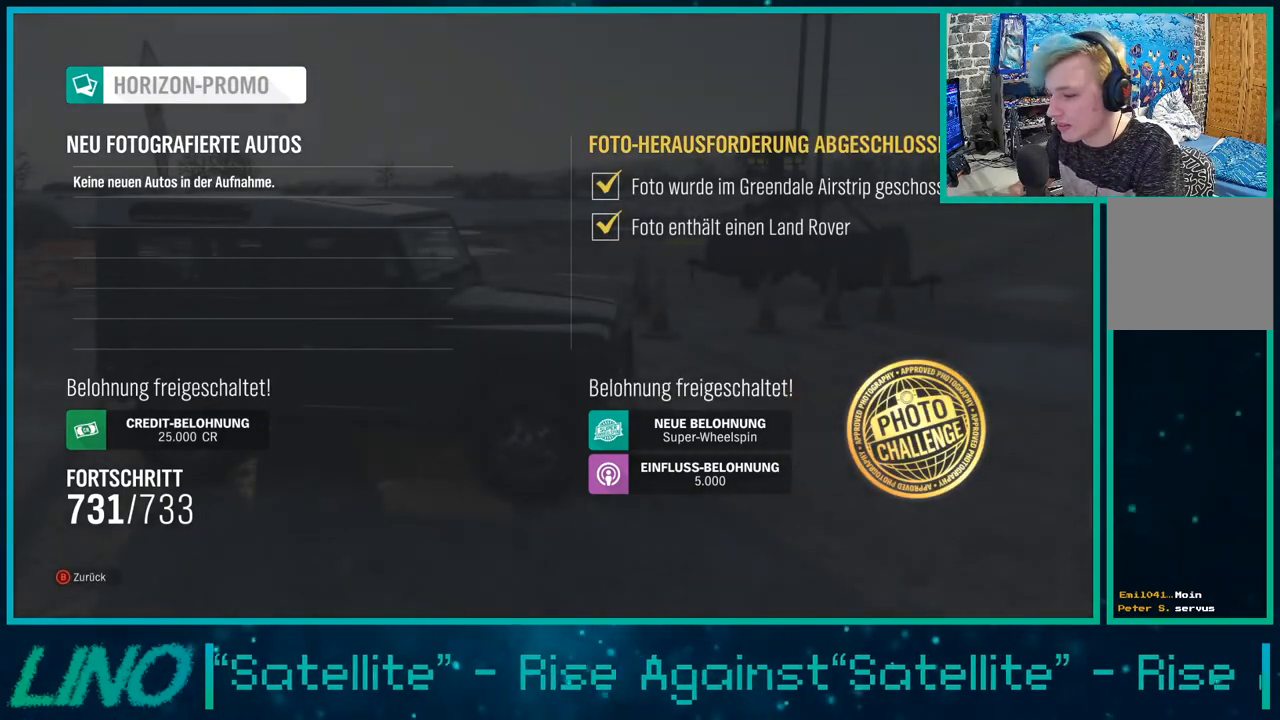
{"buttons": [], "left_stick": "center", "right_stick": "center", "events": [[50, "B", "up"], [150, "B", "down"], [250, "B", "up"]]}
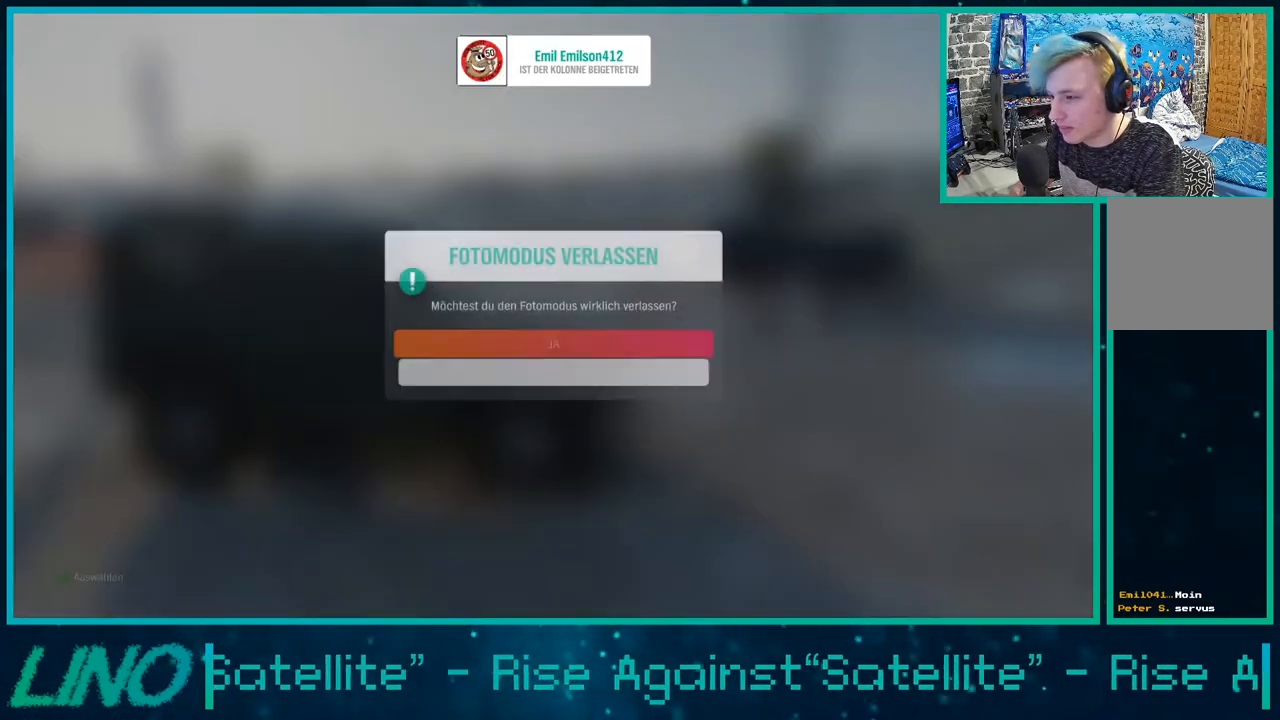
{"buttons": [], "left_stick": "center", "right_stick": "center", "events": []}
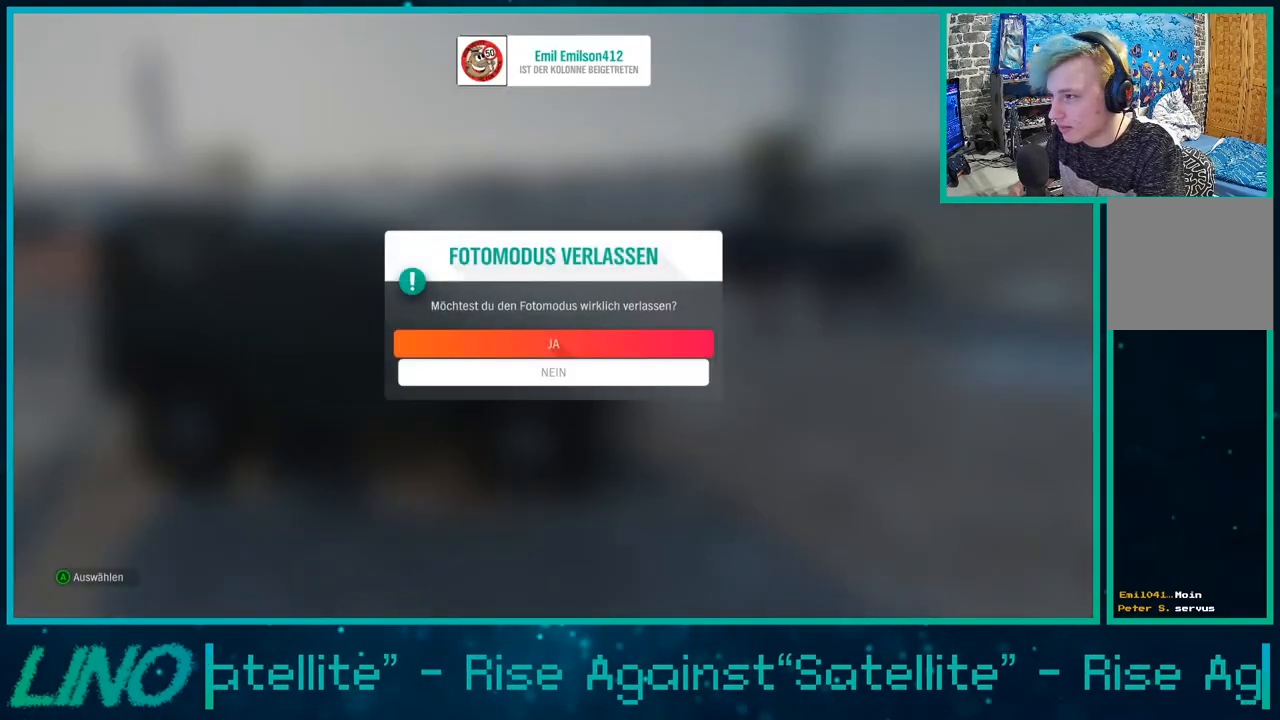
{"buttons": [], "left_stick": "left", "right_stick": "center", "events": [[383, "A", "down"], [500, "A", "up"], [500, "left_stick", "left"]]}
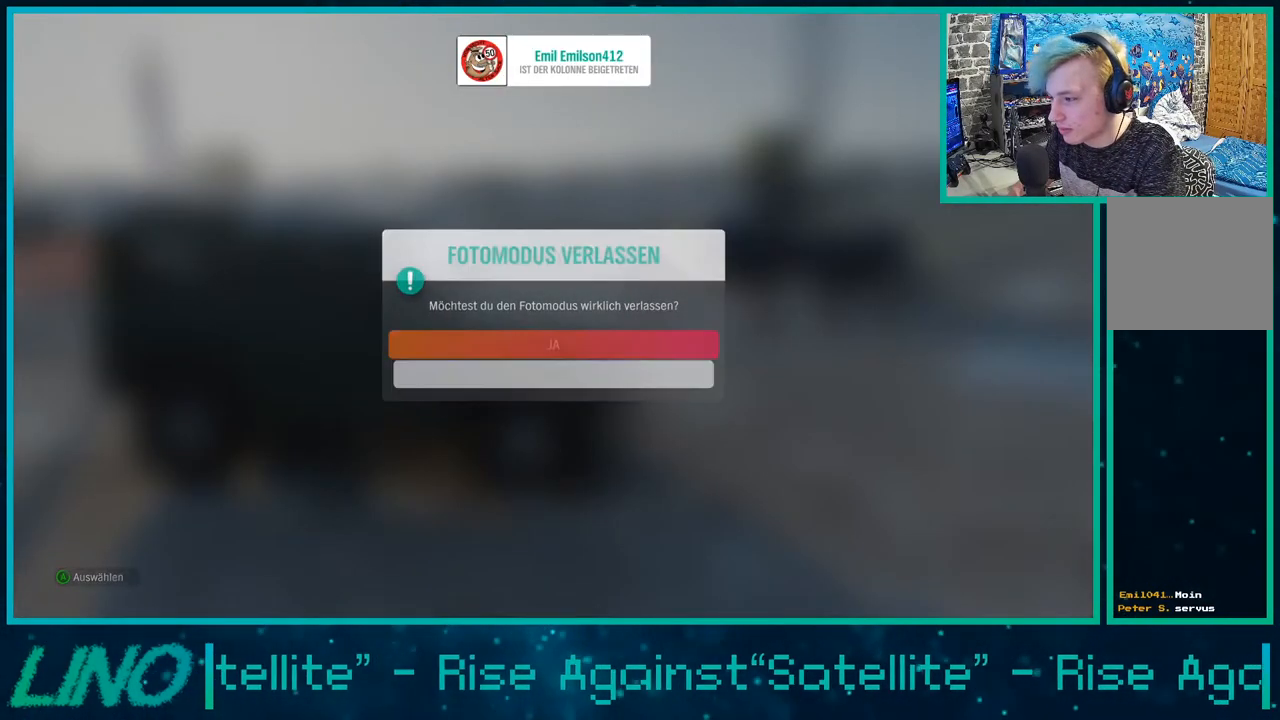
{"buttons": ["R2"], "left_stick": "left", "right_stick": "center", "events": [[133, "R2", "down"]]}
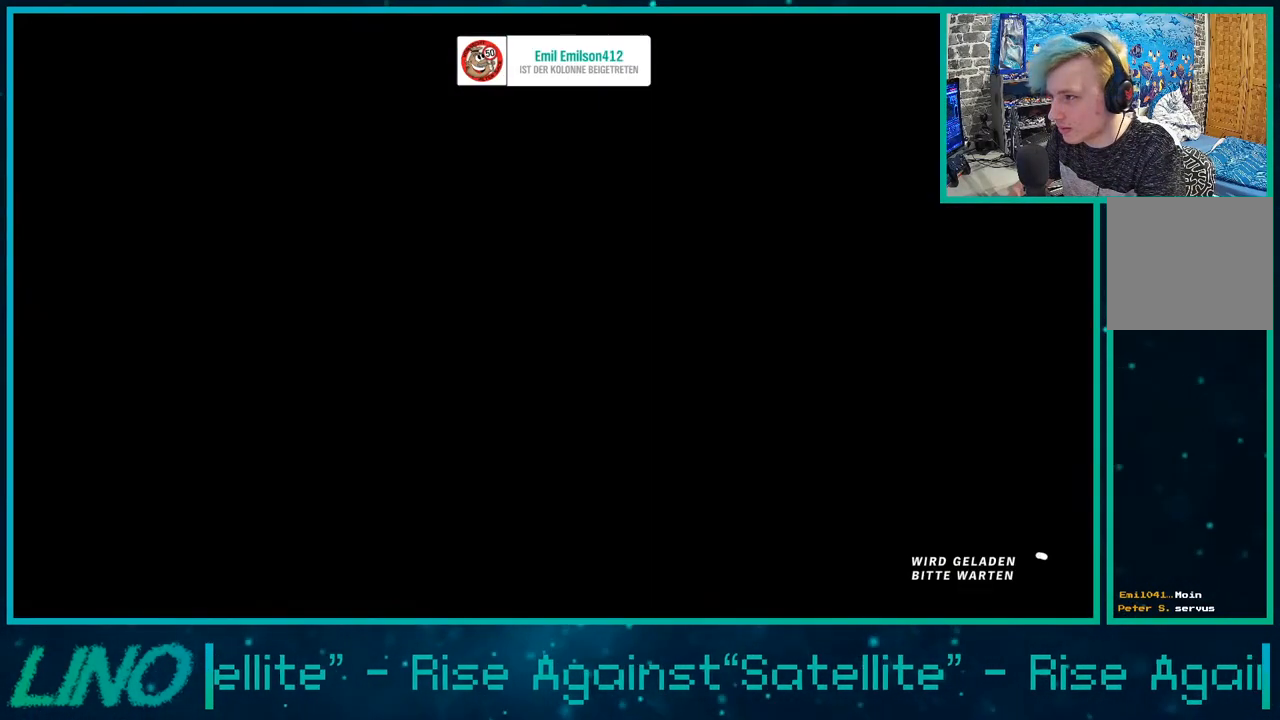
{"buttons": ["R2"], "left_stick": "left", "right_stick": "center", "events": []}
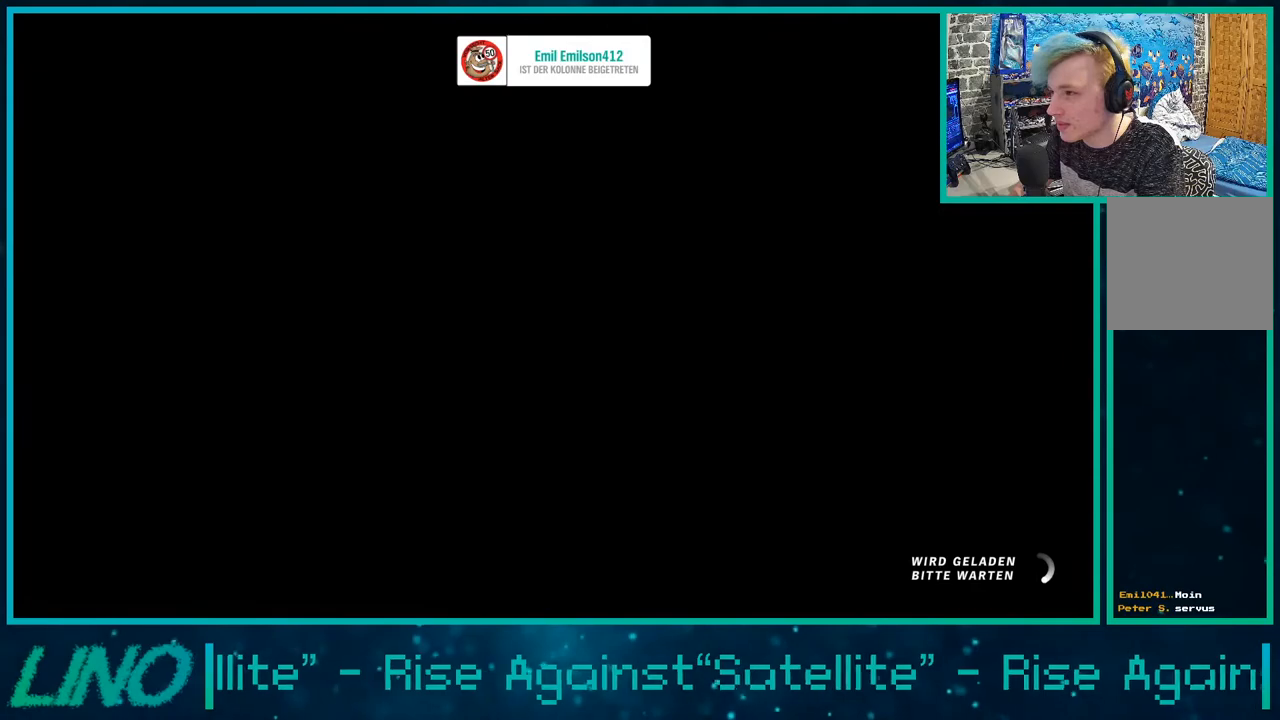
{"buttons": ["R2"], "left_stick": "left", "right_stick": "center", "events": []}
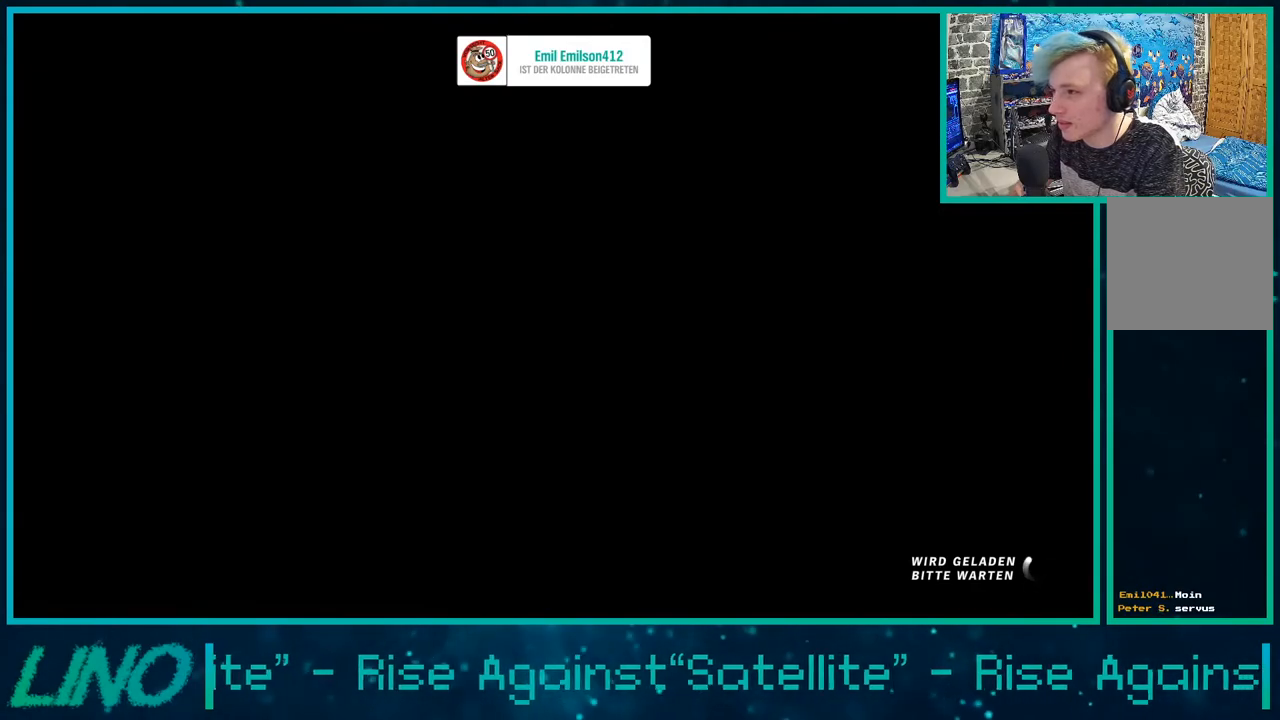
{"buttons": [], "left_stick": "left", "right_stick": "center", "events": [[333, "R2", "up"]]}
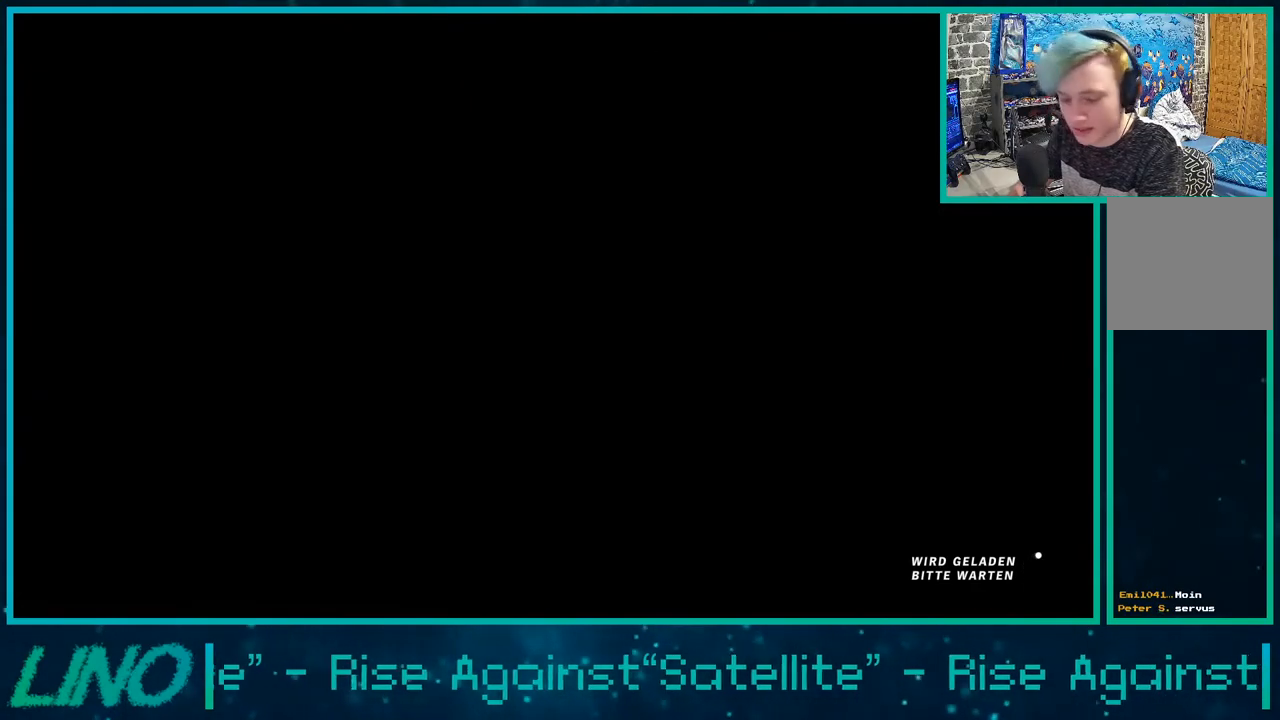
{"buttons": [], "left_stick": "left", "right_stick": "center", "events": [[300, "R2", "down"], [467, "R2", "up"]]}
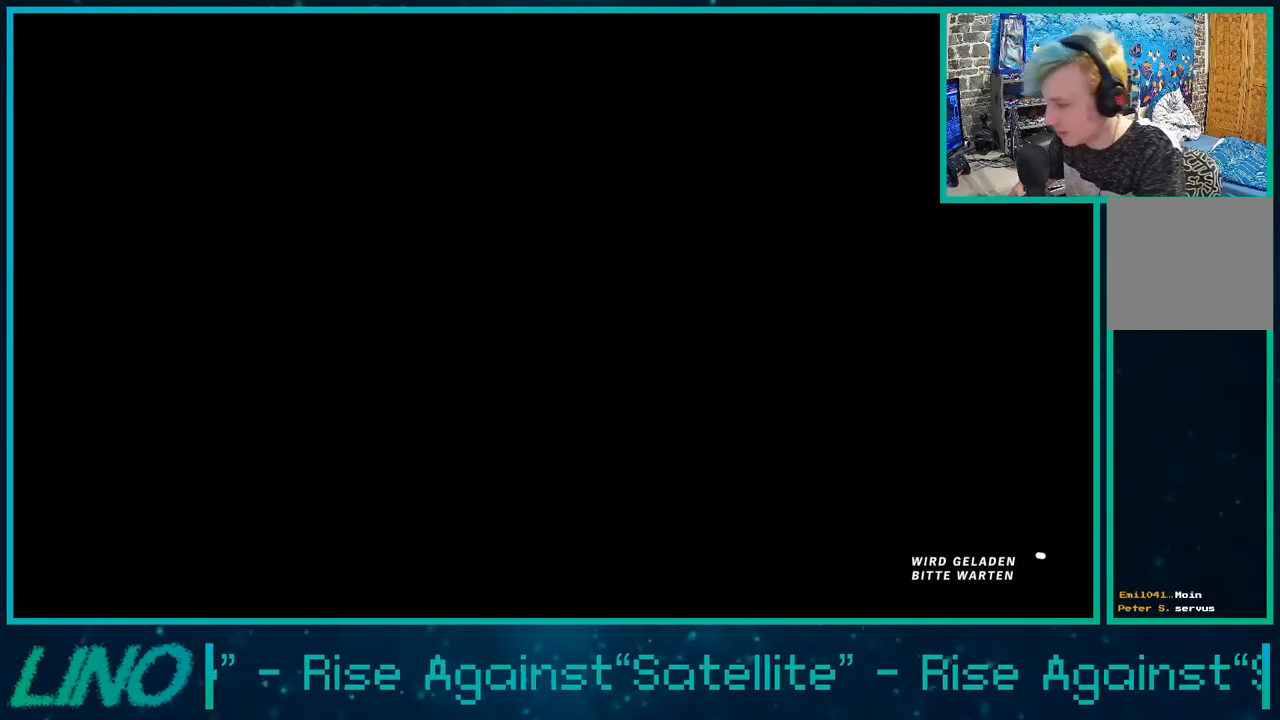
{"buttons": [], "left_stick": "left", "right_stick": "center", "events": [[350, "START", "down"], [417, "START", "up"]]}
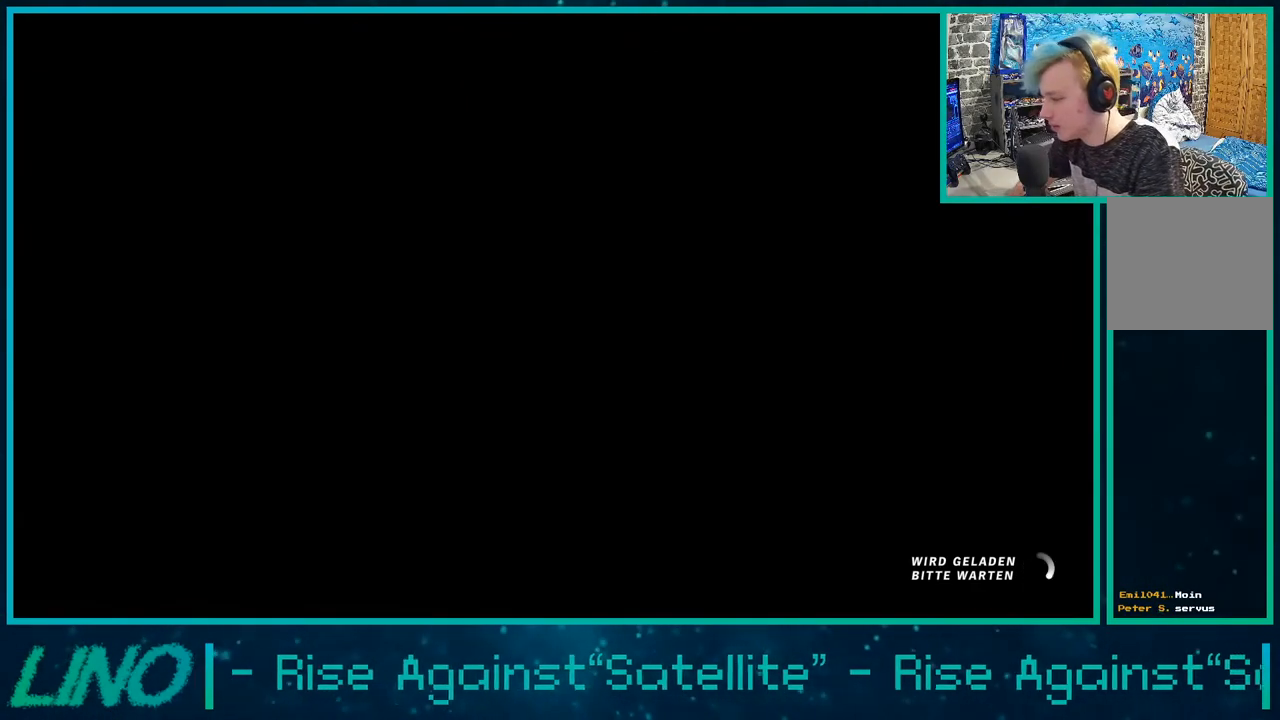
{"buttons": ["START"], "left_stick": "left", "right_stick": "center", "events": [[67, "START", "down"], [133, "START", "up"], [267, "START", "down"], [367, "START", "up"], [467, "START", "down"]]}
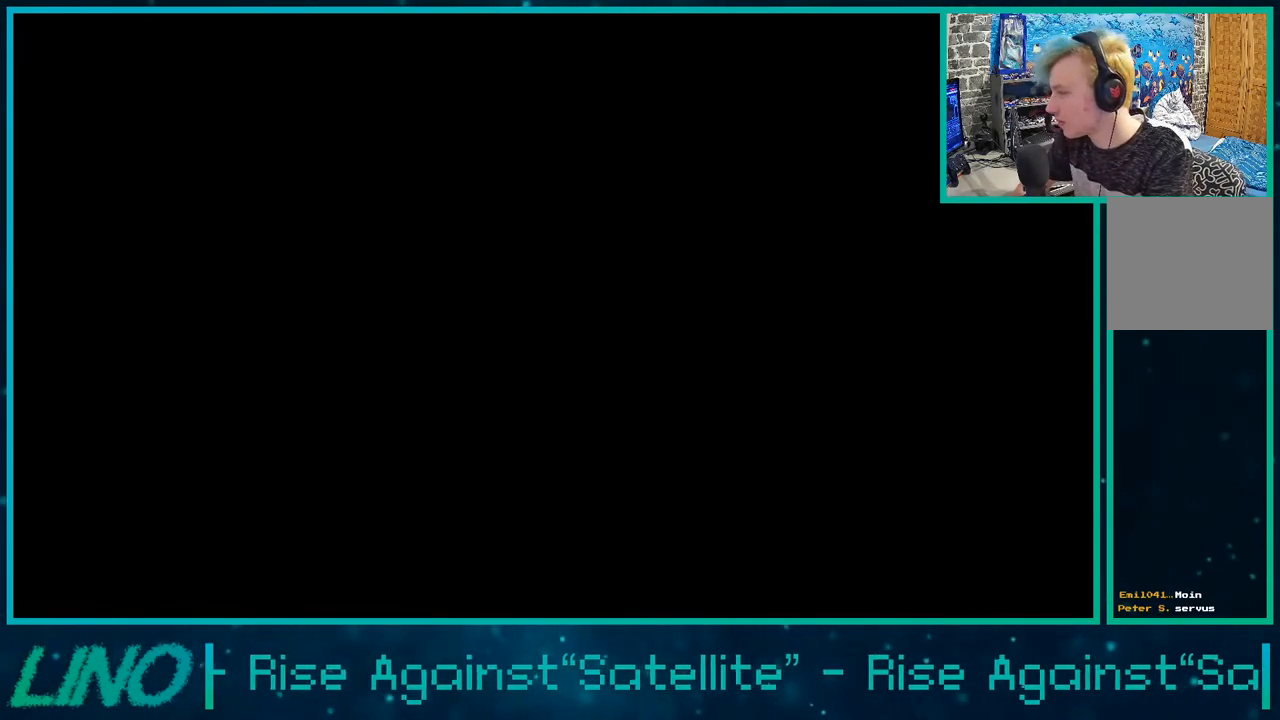
{"buttons": [], "left_stick": "left", "right_stick": "center", "events": [[67, "START", "up"], [167, "START", "down"], [267, "START", "up"], [350, "START", "down"], [450, "START", "up"]]}
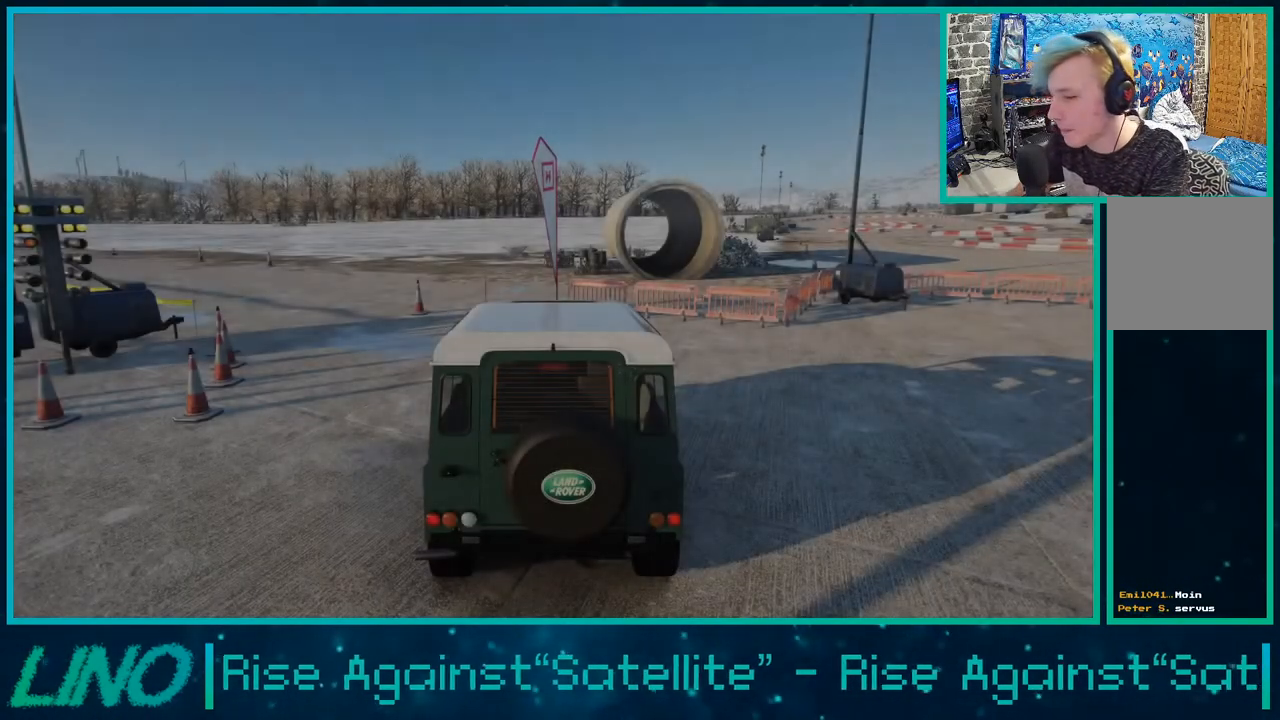
{"buttons": [], "left_stick": "left", "right_stick": "center", "events": [[17, "START", "down"], [117, "START", "up"], [200, "START", "down"], [250, "START", "up"], [367, "START", "down"], [450, "START", "up"]]}
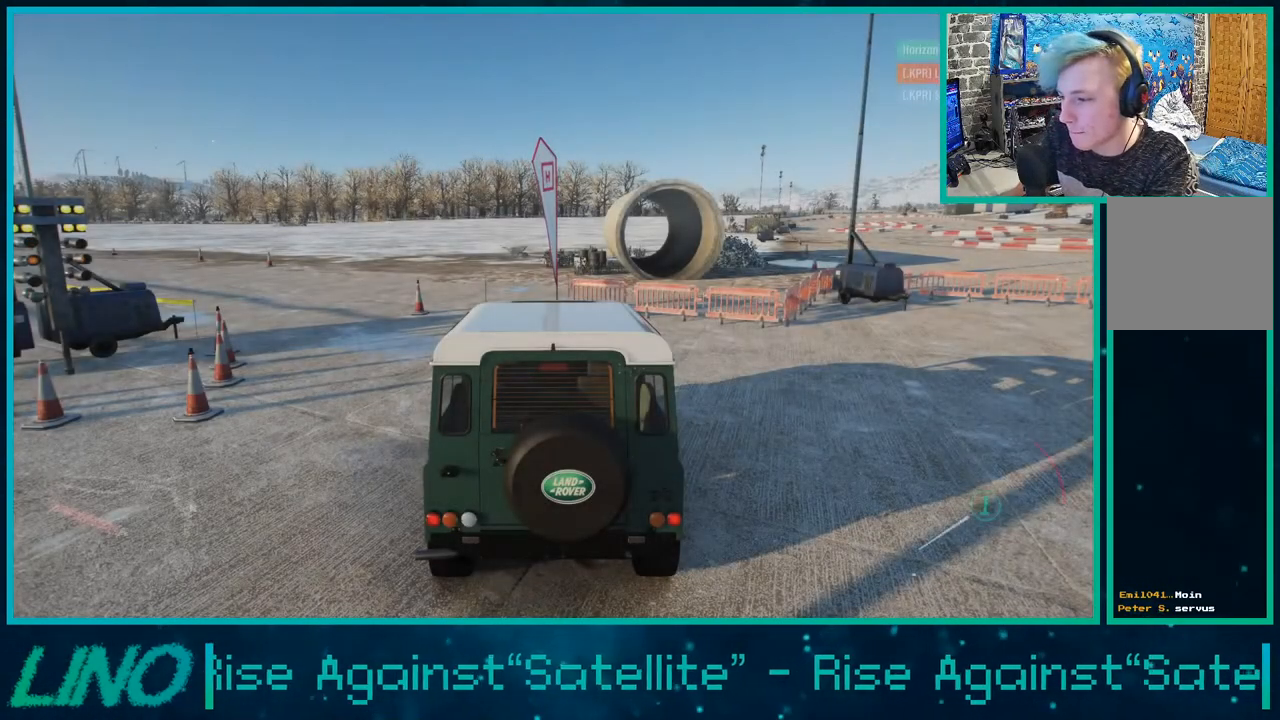
{"buttons": [], "left_stick": "center", "right_stick": "center", "events": [[33, "START", "down"], [83, "left_stick", "center"], [100, "START", "up"]]}